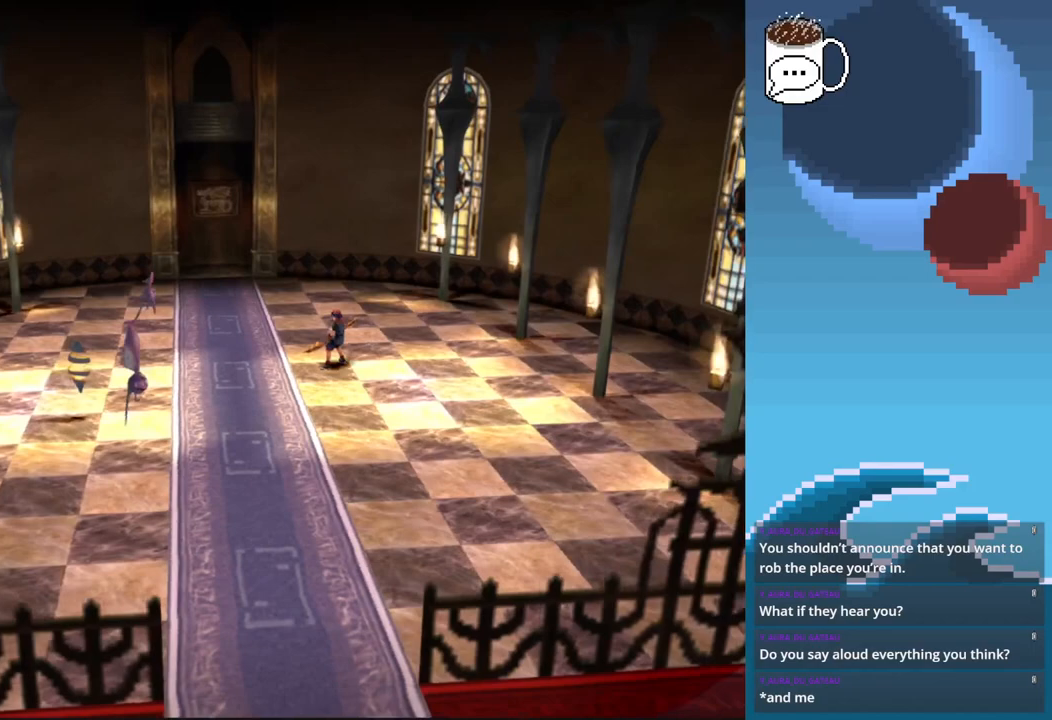
Gameplay with a controller (PlayStation layout); each line is a JSON object with the inputs held at the frame after it (dt_ms = milliseconds from this image to that frame). "events" lists button and stick changes between this image and that frame as [ms after this image, input, new state], when the widget could be followed in between. Not read: L3 R3 right_stick.
{"dt_ms": 500, "buttons": [], "left_stick": "center", "events": [[333, "DPAD_UP", "down"], [400, "DPAD_UP", "up"]]}
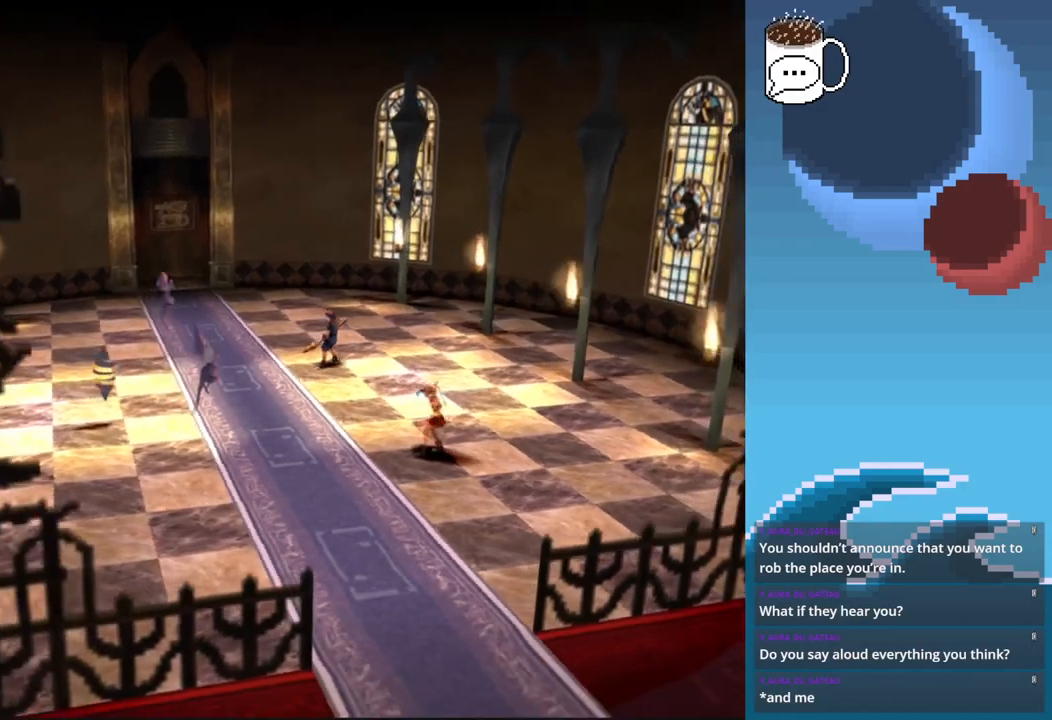
{"dt_ms": 500, "buttons": ["CROSS"], "left_stick": "center", "events": [[333, "CROSS", "down"]]}
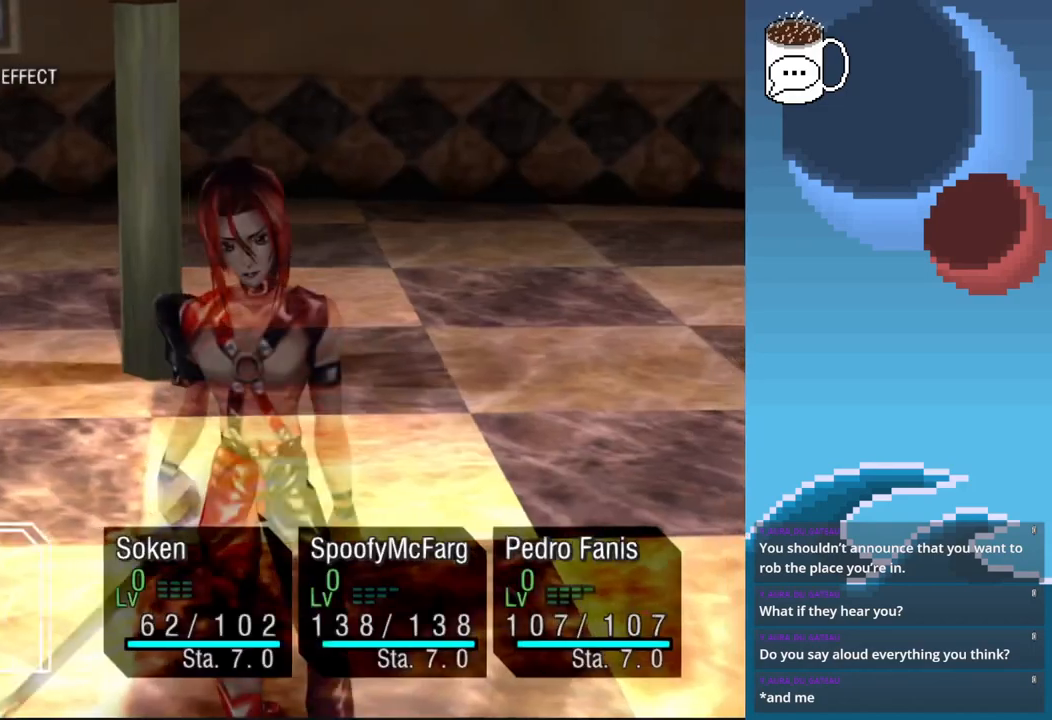
{"dt_ms": 500, "buttons": [], "left_stick": "center", "events": [[167, "CROSS", "up"]]}
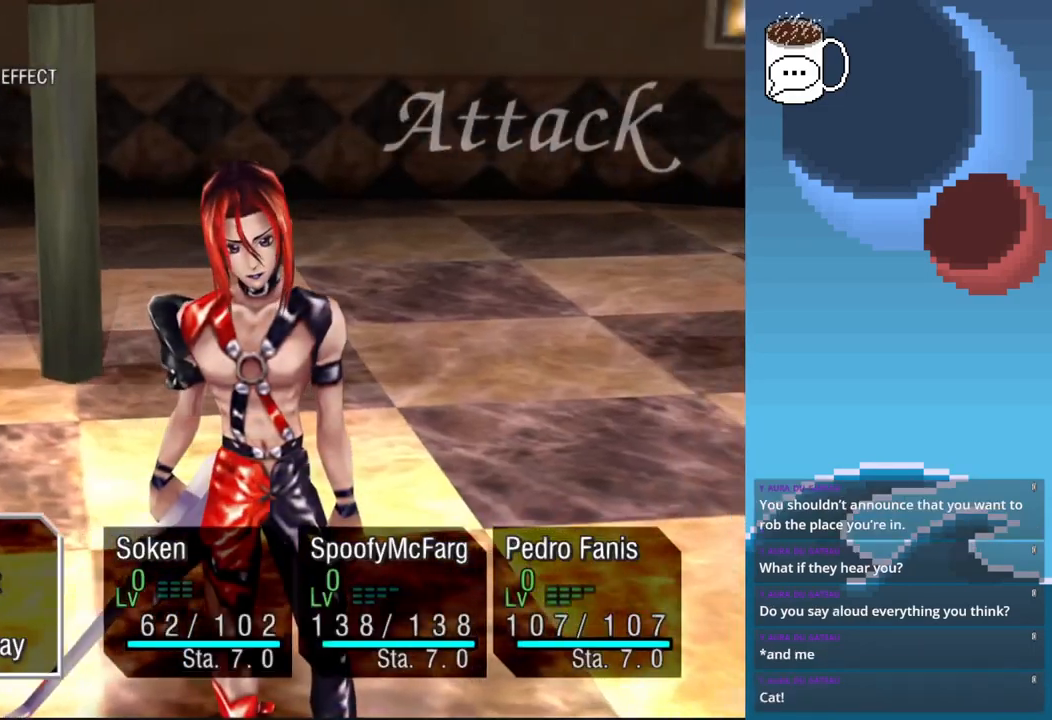
{"dt_ms": 500, "buttons": [], "left_stick": "center", "events": []}
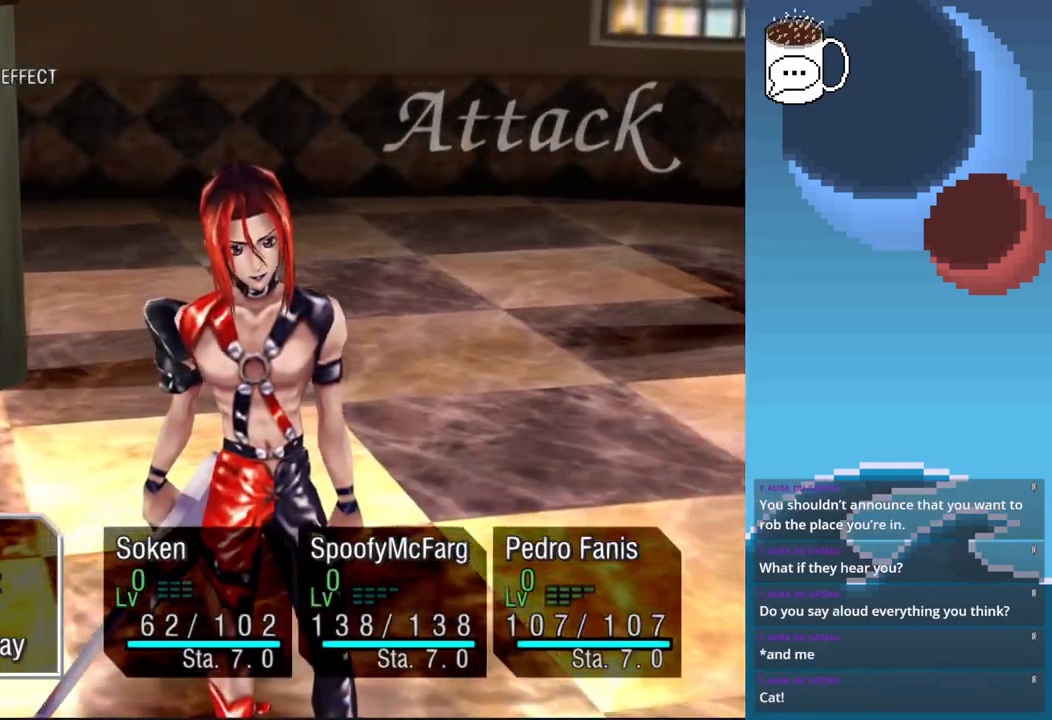
{"dt_ms": 500, "buttons": [], "left_stick": "center", "events": []}
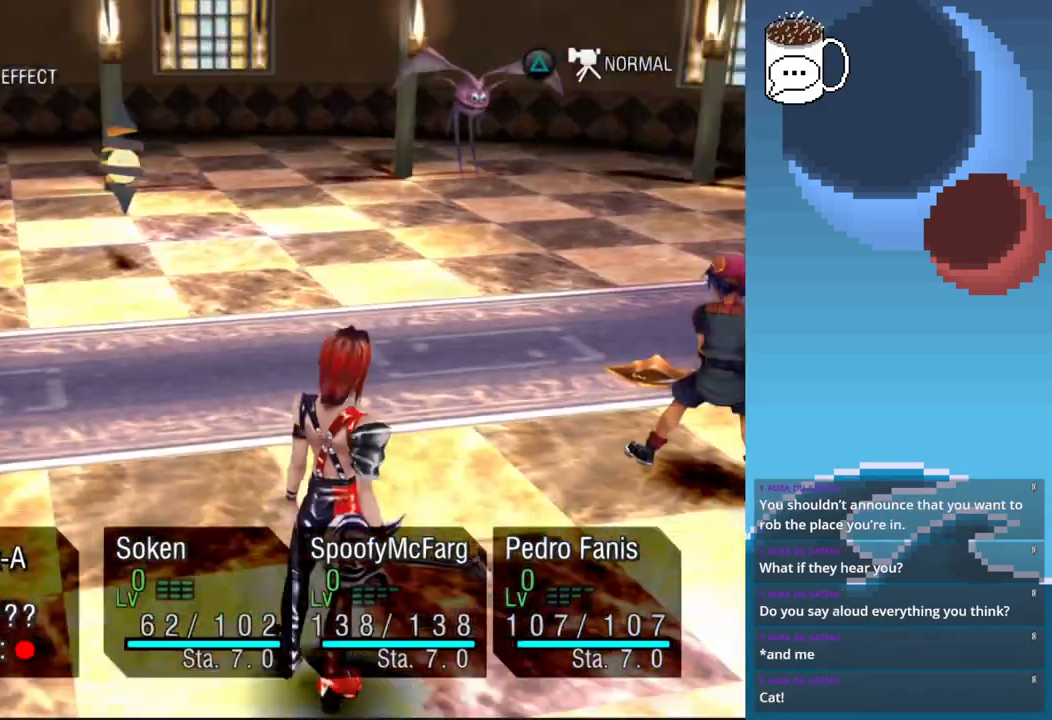
{"dt_ms": 500, "buttons": [], "left_stick": "center", "events": []}
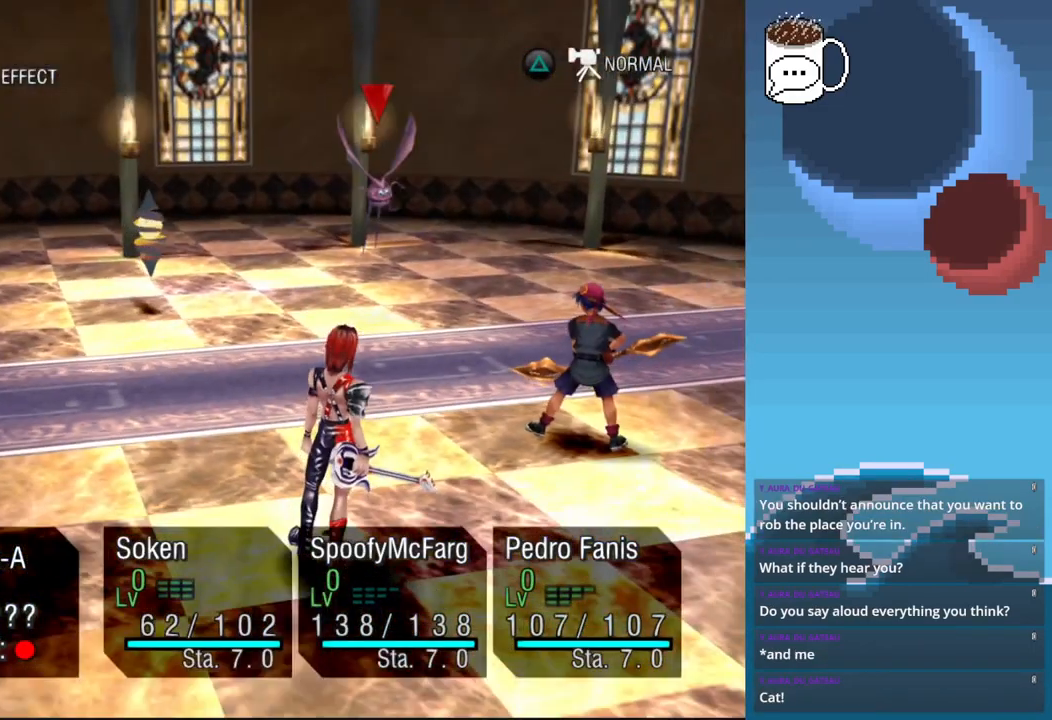
{"dt_ms": 500, "buttons": [], "left_stick": "center", "events": [[200, "CIRCLE", "down"], [333, "CIRCLE", "up"]]}
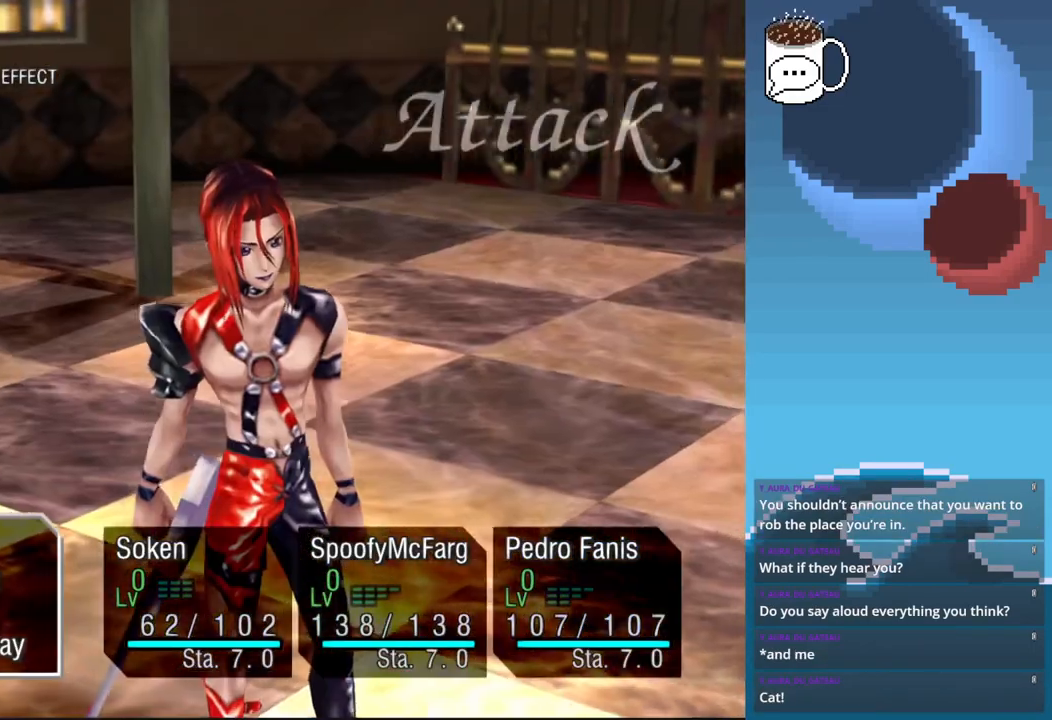
{"dt_ms": 500, "buttons": [], "left_stick": "center", "events": []}
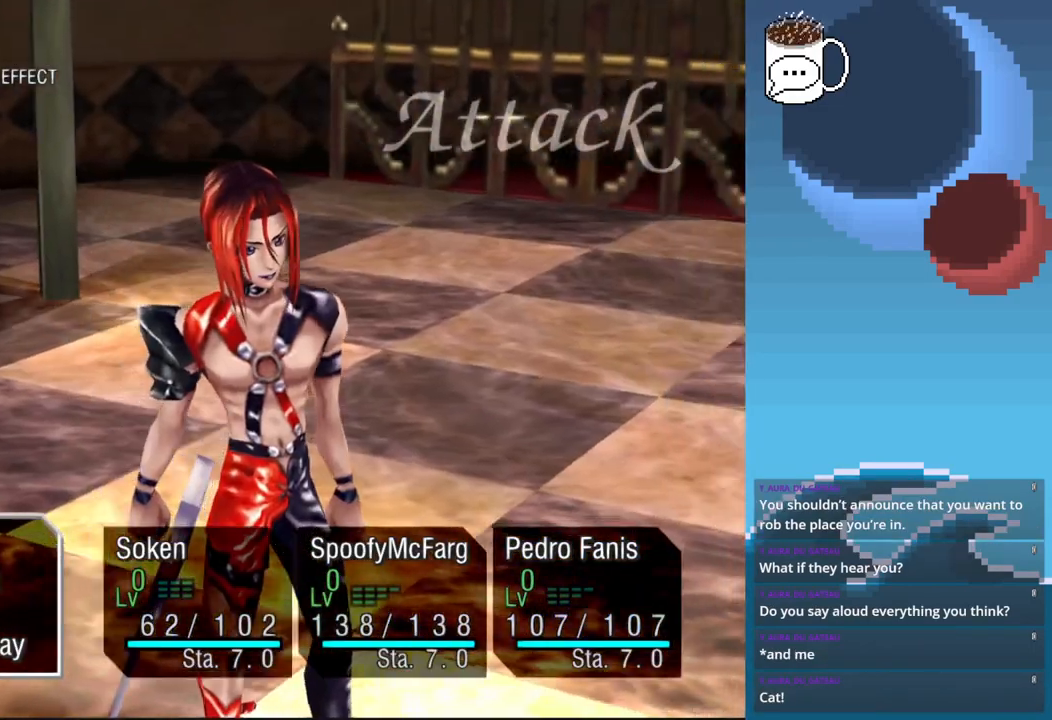
{"dt_ms": 500, "buttons": [], "left_stick": "center", "events": []}
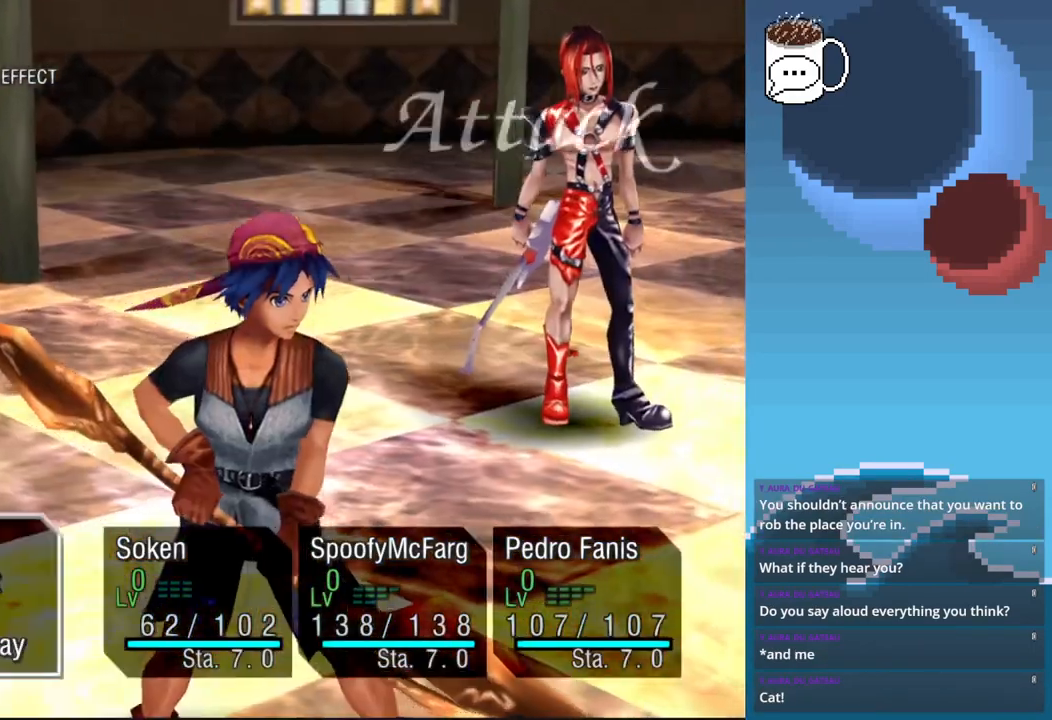
{"dt_ms": 500, "buttons": [], "left_stick": "center", "events": []}
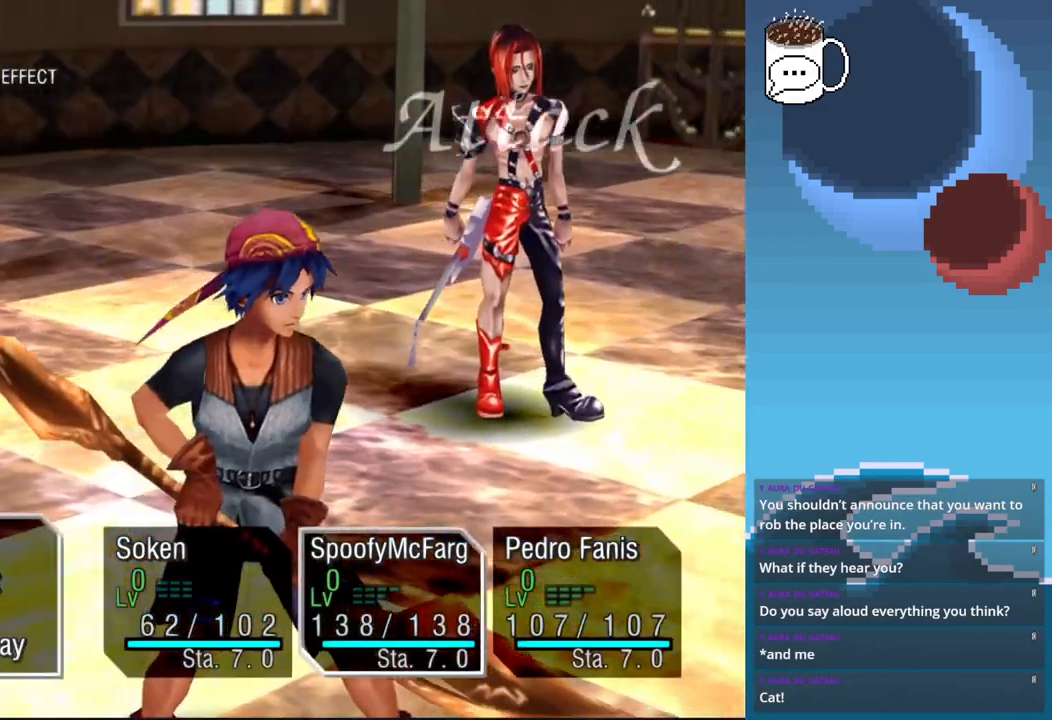
{"dt_ms": 500, "buttons": [], "left_stick": "center", "events": []}
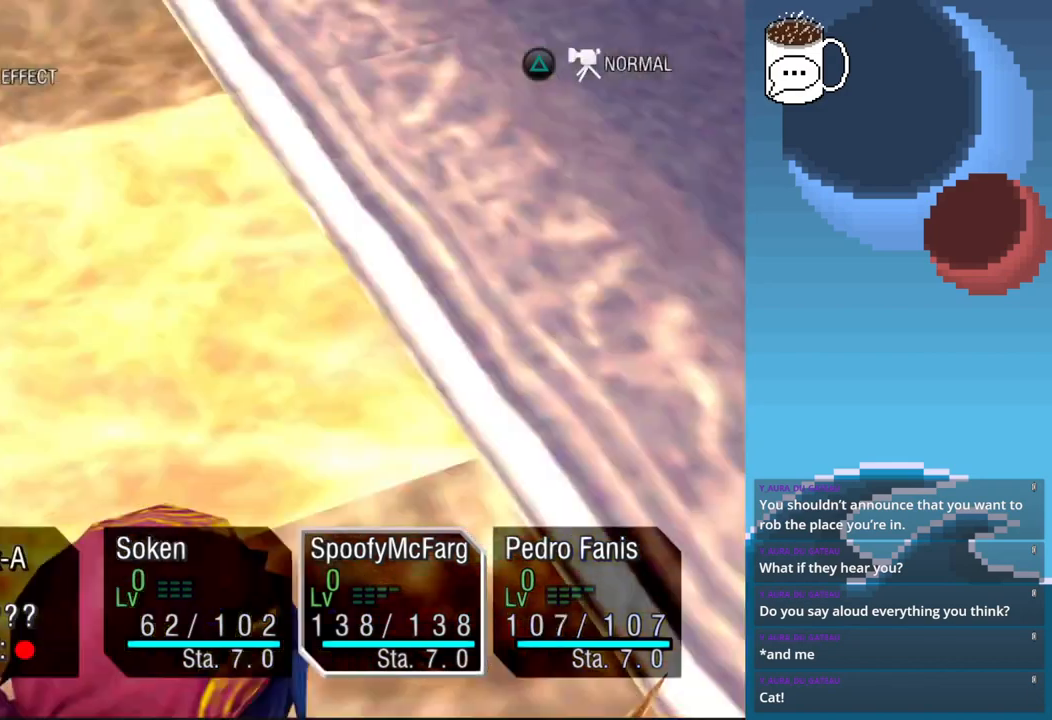
{"dt_ms": 500, "buttons": [], "left_stick": "center", "events": []}
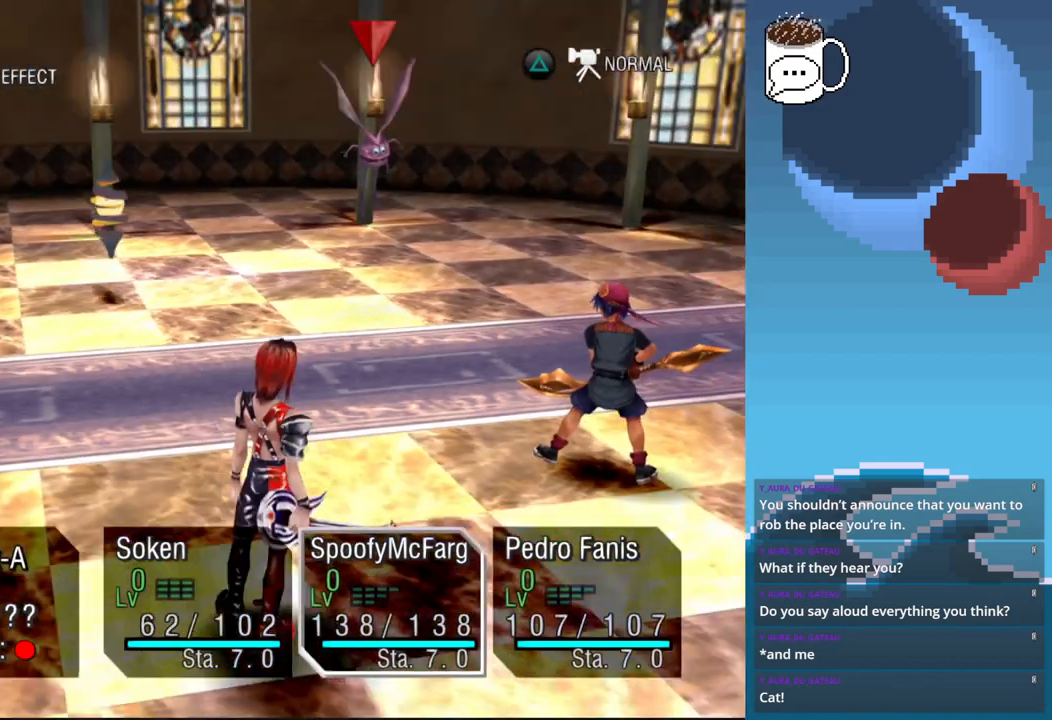
{"dt_ms": 500, "buttons": ["CROSS"], "left_stick": "center", "events": [[467, "CROSS", "down"]]}
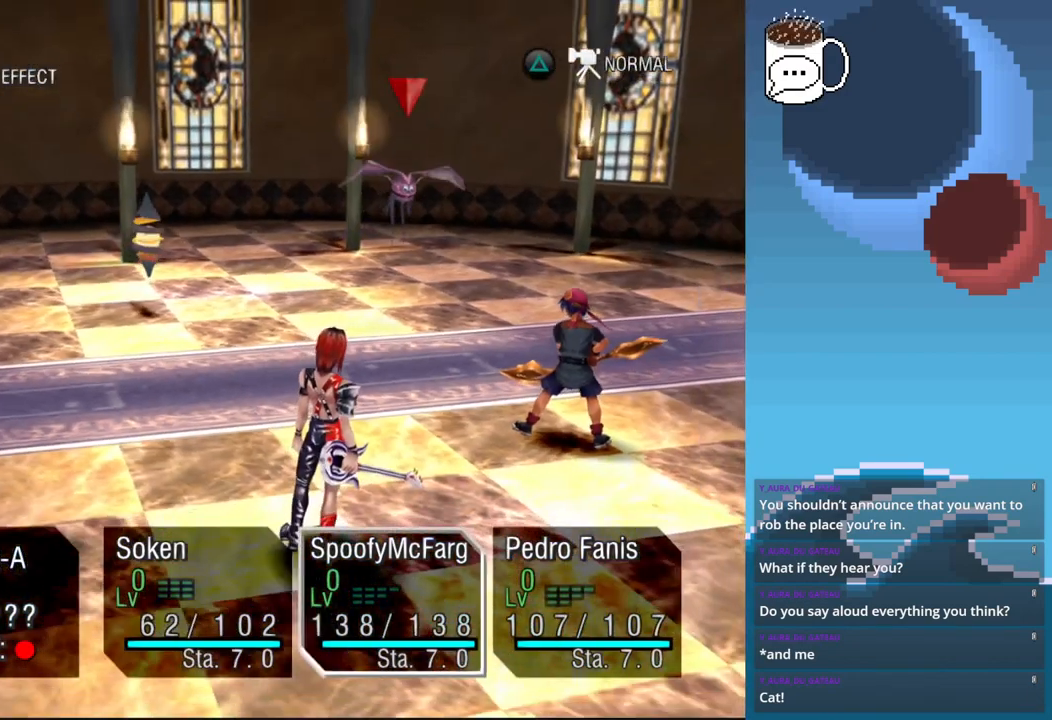
{"dt_ms": 500, "buttons": [], "left_stick": "center", "events": [[67, "CROSS", "up"]]}
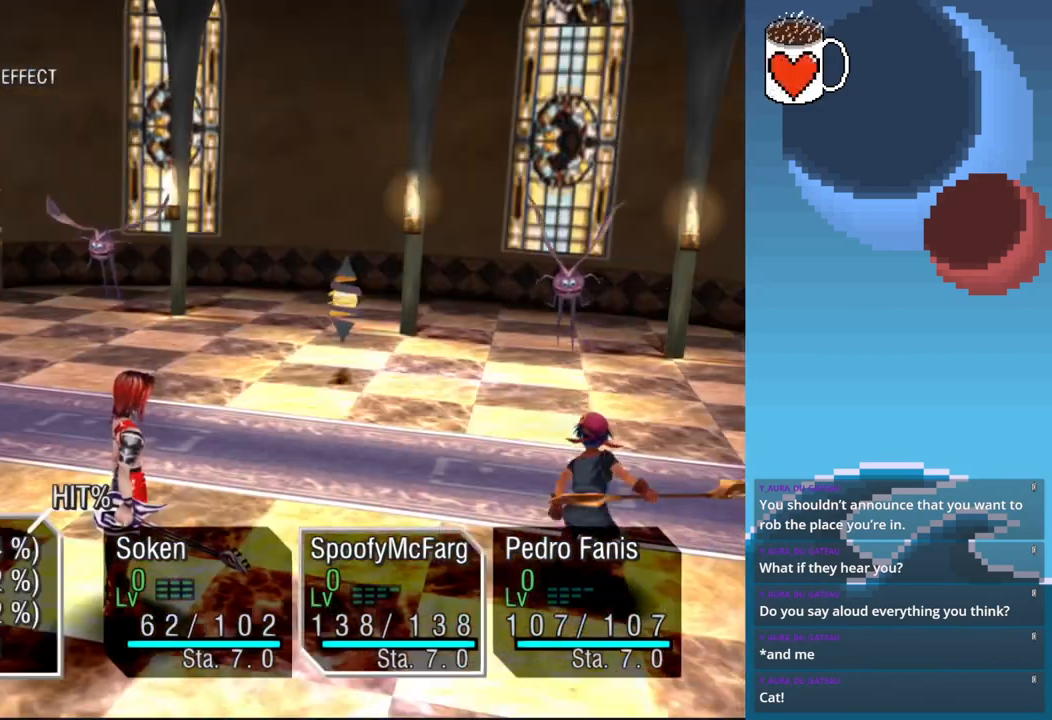
{"dt_ms": 500, "buttons": [], "left_stick": "center", "events": []}
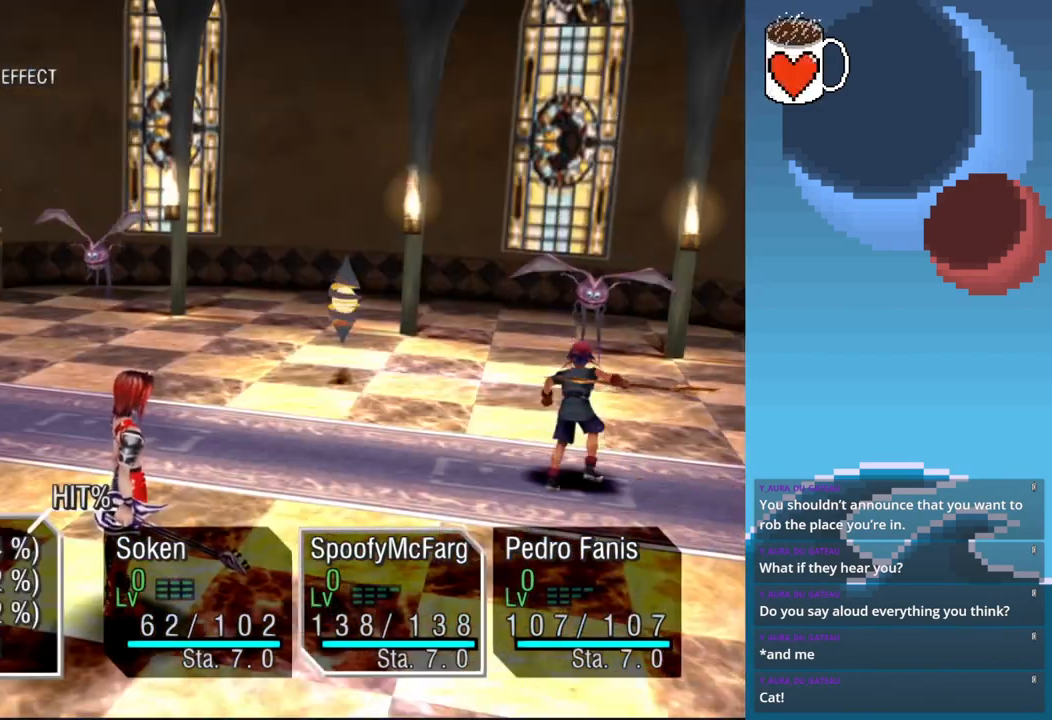
{"dt_ms": 1000, "buttons": [], "left_stick": "center"}
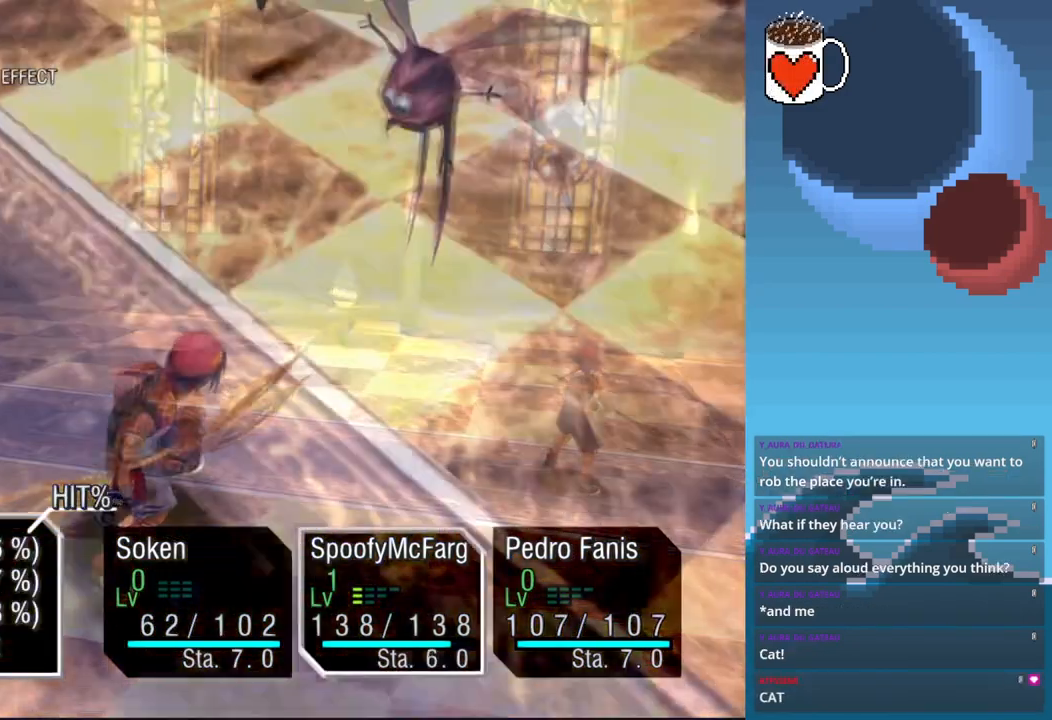
{"dt_ms": 500, "buttons": [], "left_stick": "center"}
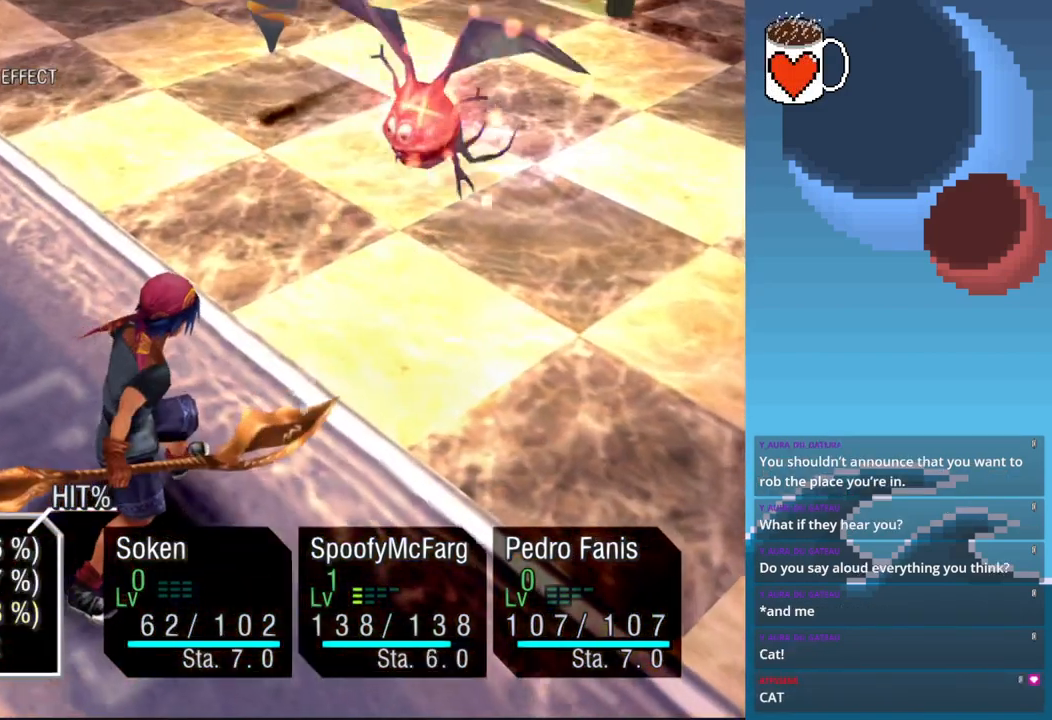
{"dt_ms": 500, "buttons": [], "left_stick": "center", "events": []}
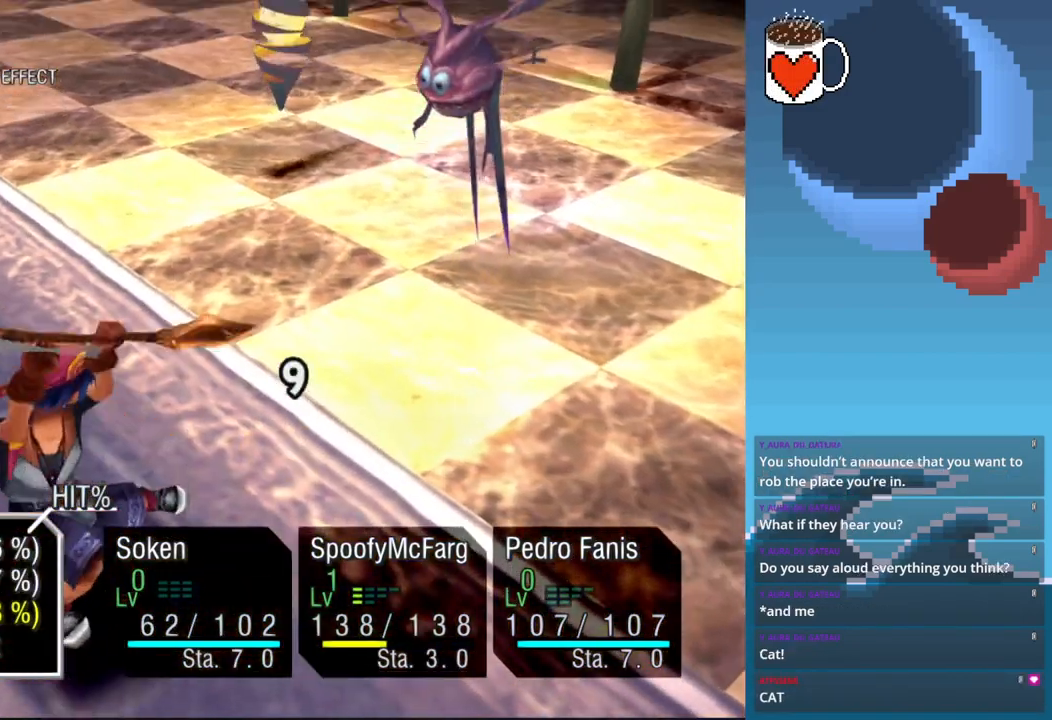
{"dt_ms": 500, "buttons": [], "left_stick": "center", "events": []}
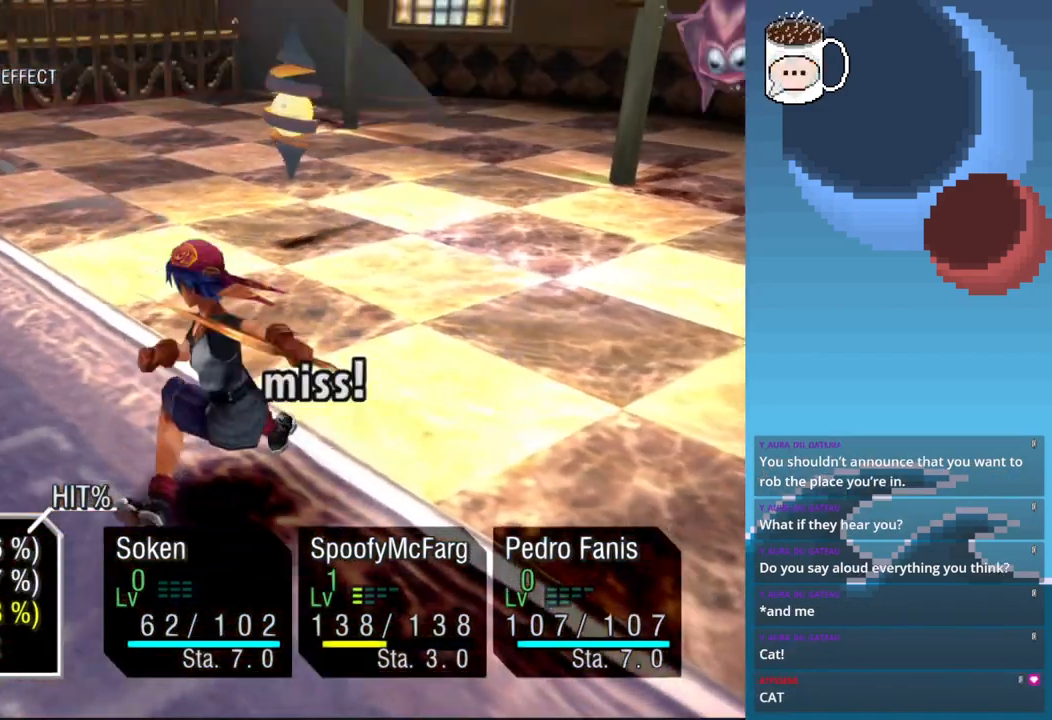
{"dt_ms": 500, "buttons": [], "left_stick": "center", "events": []}
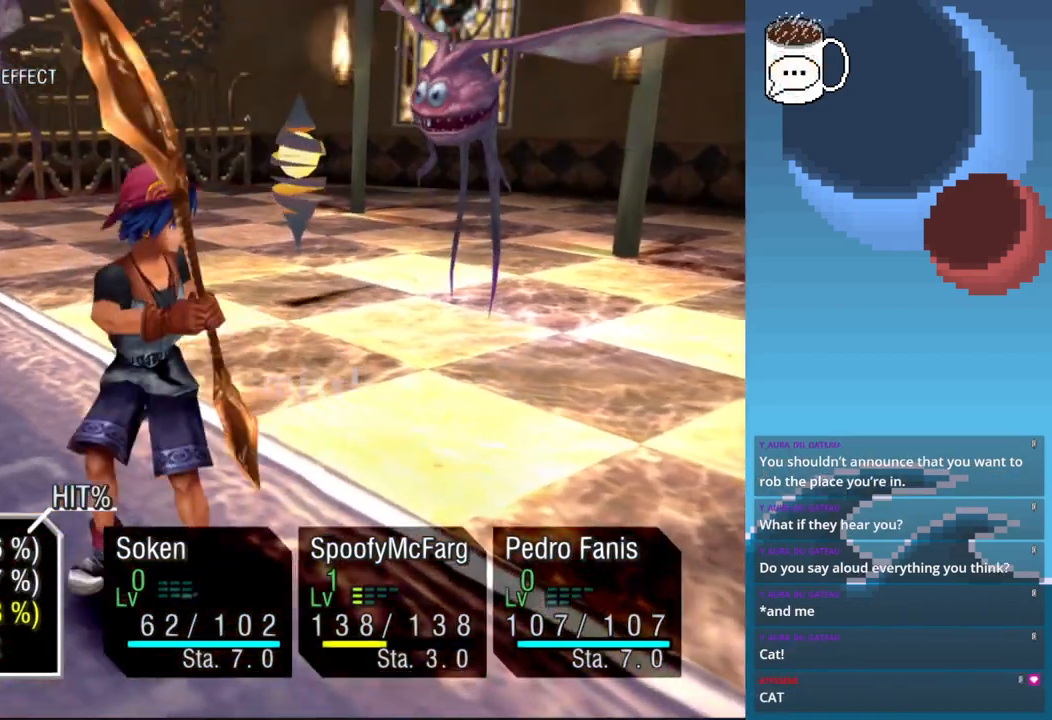
{"dt_ms": 500, "buttons": [], "left_stick": "center", "events": []}
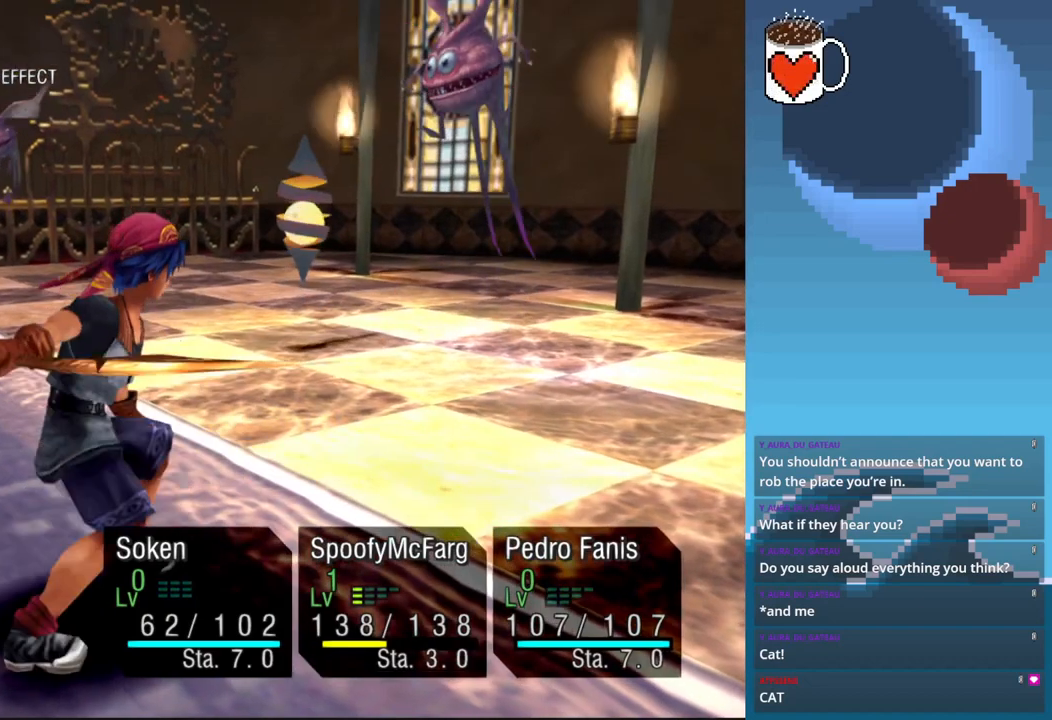
{"dt_ms": 500, "buttons": [], "left_stick": "center", "events": []}